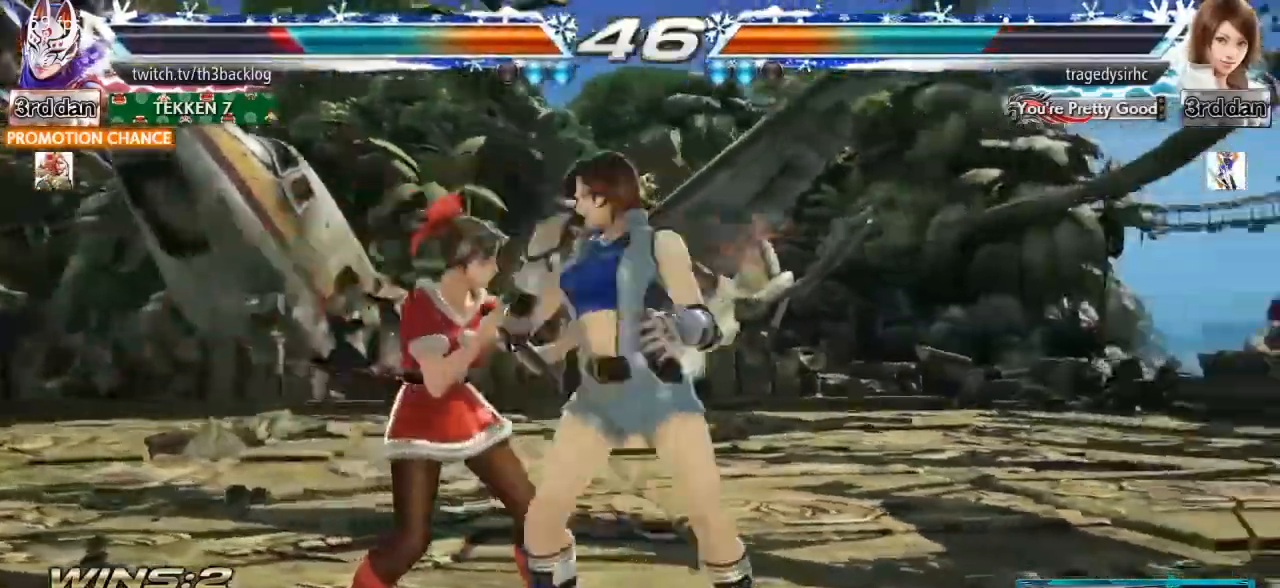
Gameplay with a controller (arcade stick); each line is a JSON object with the inputs held at the frame after it. "events" lists button and stick changes between this image and that frame as [ms after this image, input, new state], when the widget could be followed in between. Not read: L3 R3.
{"buttons": [], "left_stick": "left", "events": [[16, "left_stick", "left"]]}
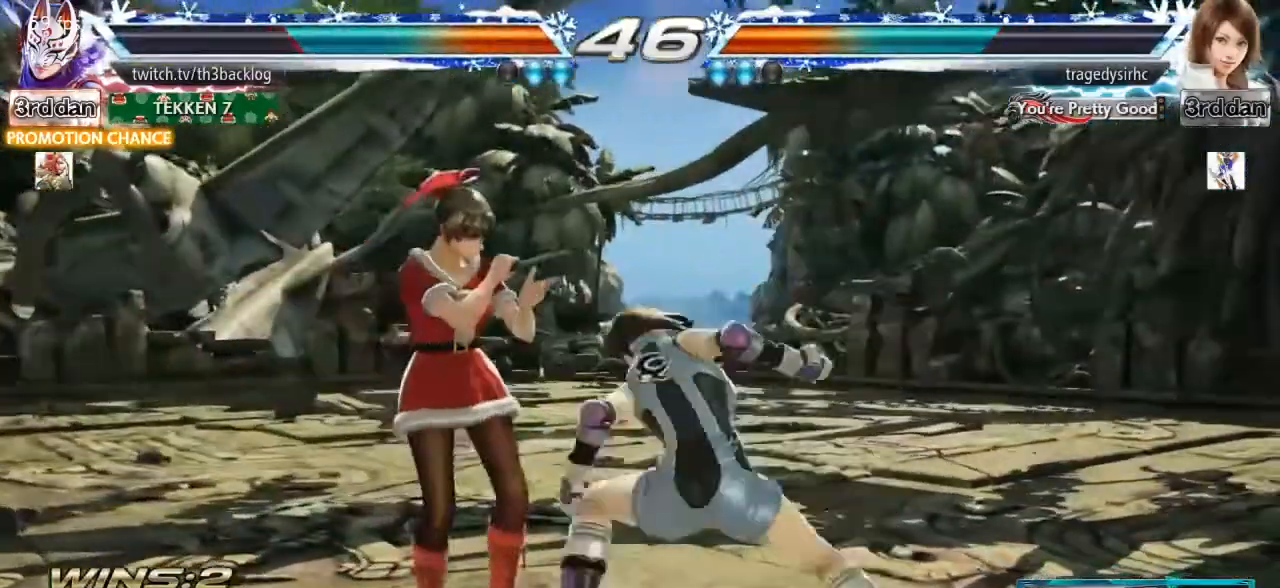
{"buttons": [], "left_stick": "center", "events": [[117, "left_stick", "down"], [484, "left_stick", "center"]]}
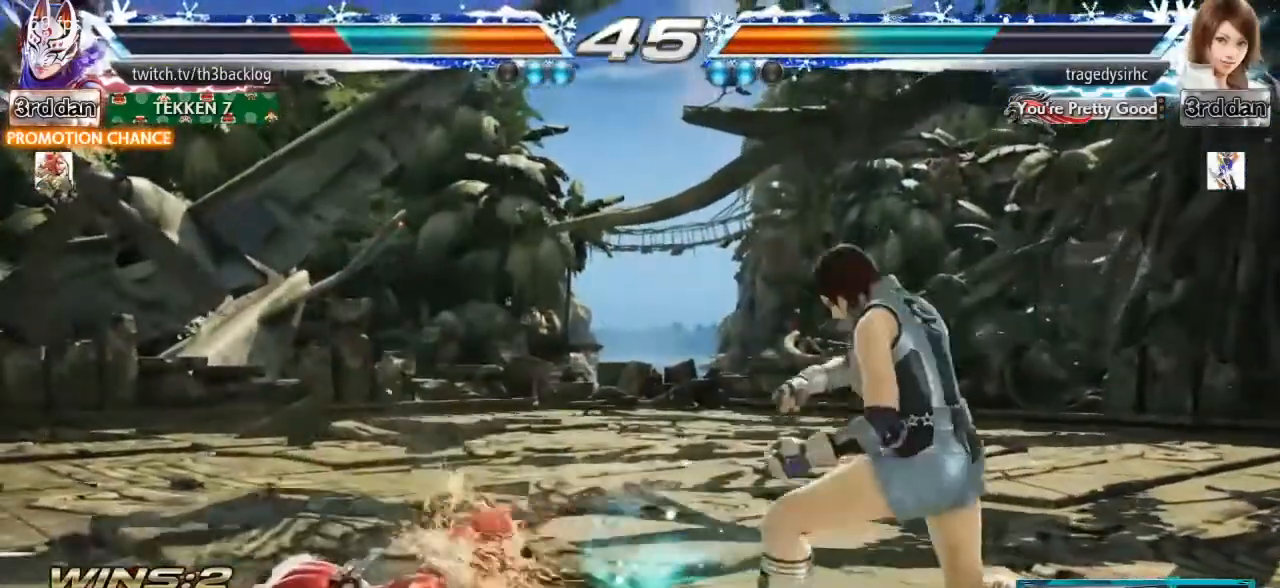
{"buttons": ["CROSS", "CIRCLE"], "left_stick": "left", "events": [[66, "left_stick", "left"], [150, "left_stick", "center"], [200, "left_stick", "down-right"], [216, "TRIANGLE", "down"], [350, "TRIANGLE", "up"], [417, "left_stick", "left"], [483, "CROSS", "down"], [500, "CIRCLE", "down"]]}
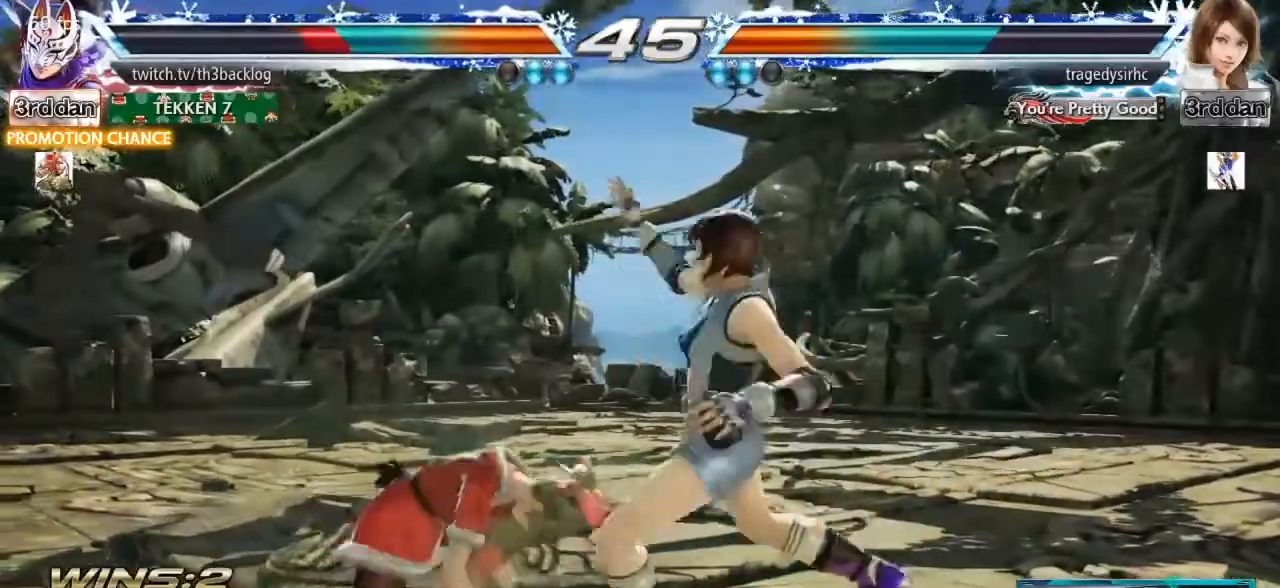
{"buttons": [], "left_stick": "center", "events": [[67, "CIRCLE", "up"], [67, "CROSS", "up"], [134, "CIRCLE", "down"], [234, "CIRCLE", "up"], [284, "CIRCLE", "down"], [384, "CIRCLE", "up"], [501, "left_stick", "center"]]}
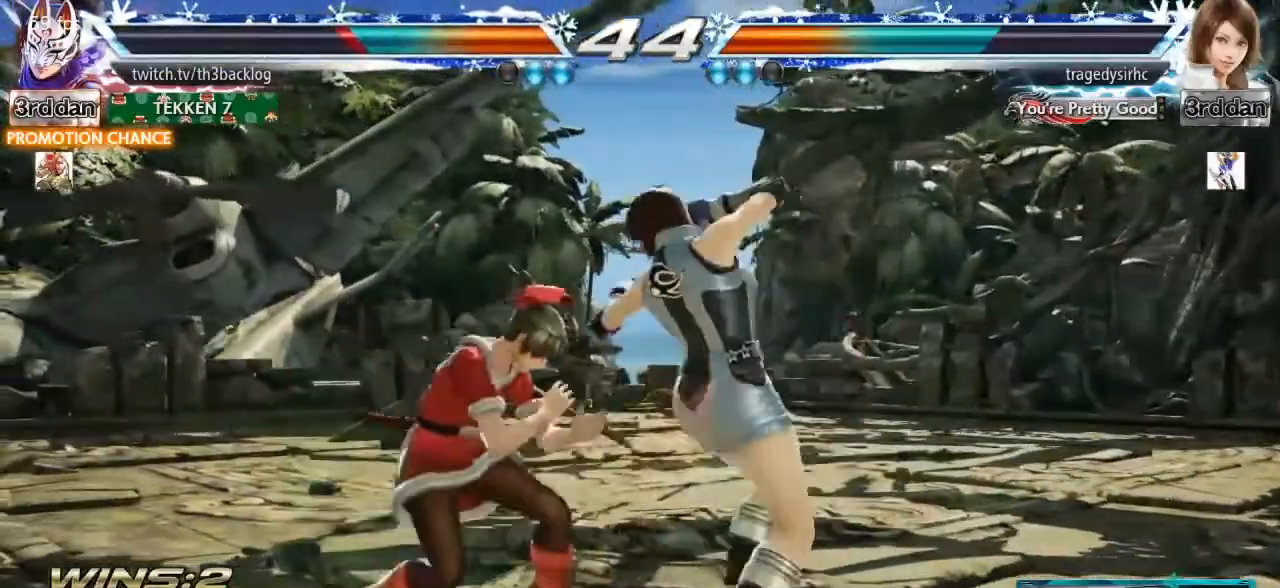
{"buttons": [], "left_stick": "left", "events": [[33, "left_stick", "left"]]}
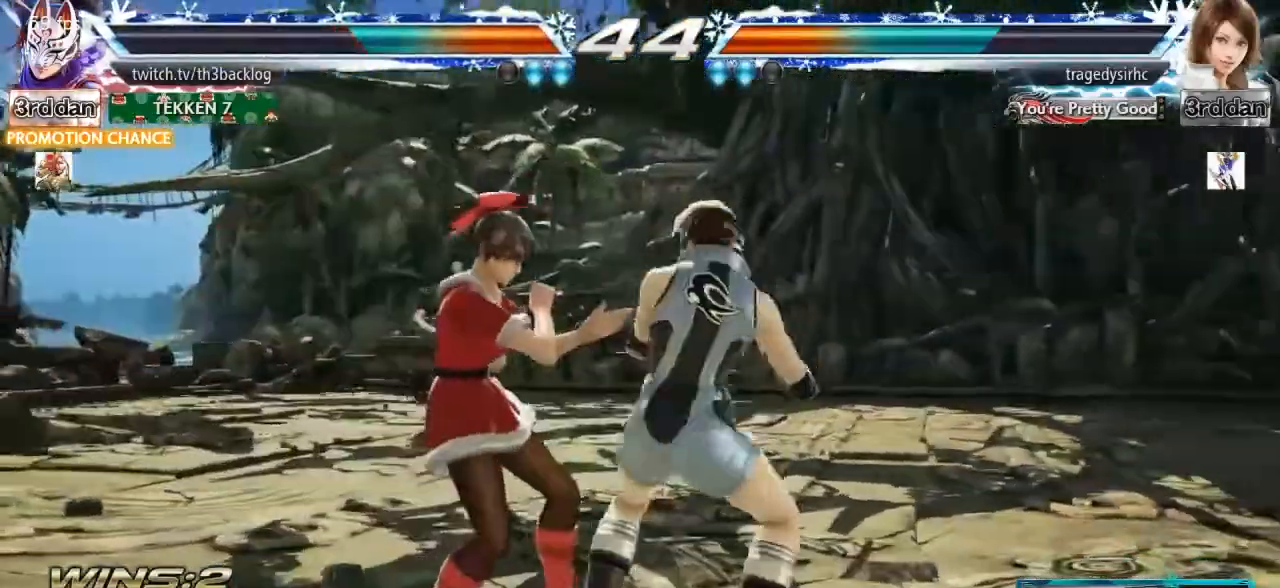
{"buttons": [], "left_stick": "down", "events": [[117, "left_stick", "down-right"], [167, "TRIANGLE", "down"], [284, "left_stick", "down"], [300, "TRIANGLE", "up"]]}
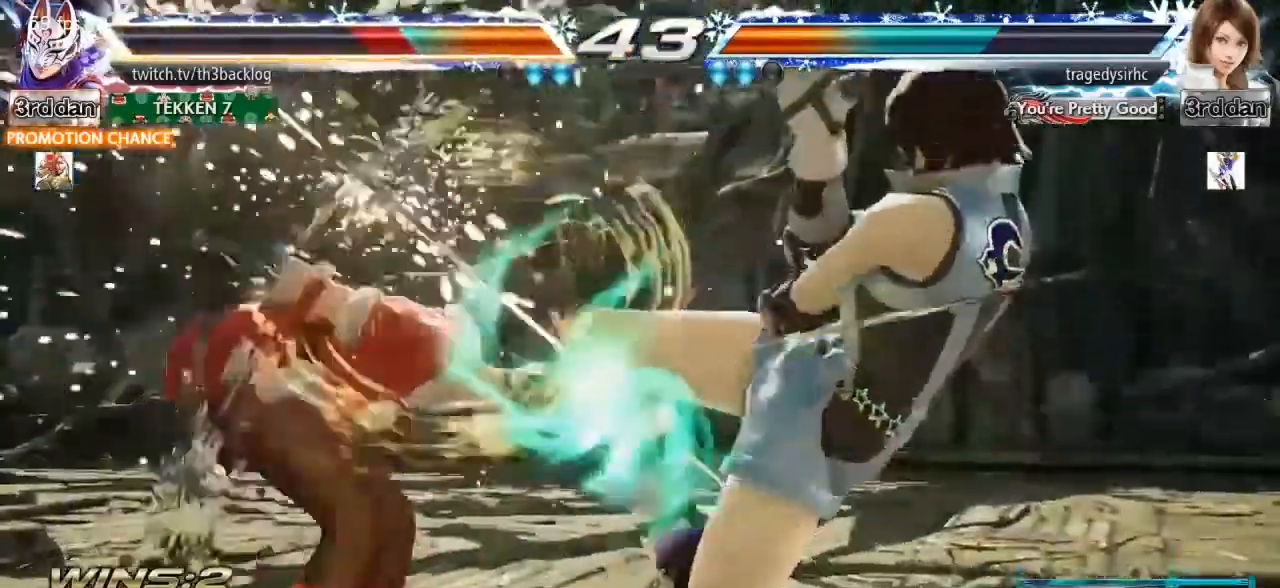
{"buttons": ["CROSS", "CIRCLE", "SQUARE", "TRIANGLE"], "left_stick": "left", "events": [[133, "left_stick", "center"], [300, "CIRCLE", "down"], [300, "CROSS", "down"], [300, "left_stick", "left"], [317, "SQUARE", "down"], [400, "SQUARE", "up"], [417, "CIRCLE", "up"], [417, "CROSS", "up"], [467, "CIRCLE", "down"], [483, "CROSS", "down"], [483, "SQUARE", "down"], [483, "TRIANGLE", "down"]]}
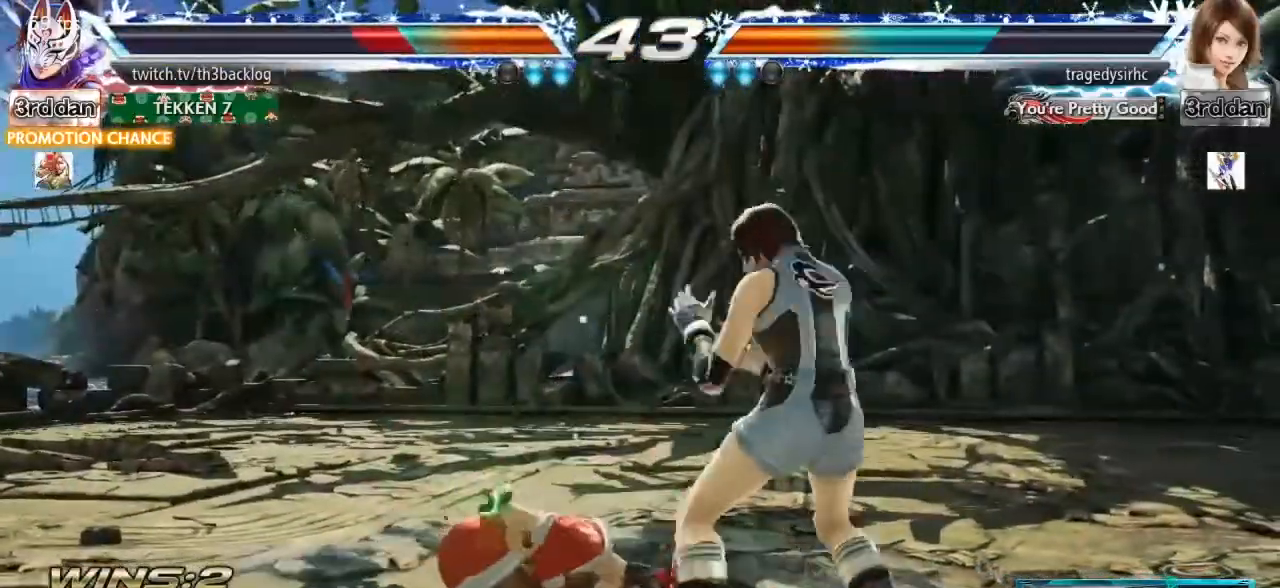
{"buttons": [], "left_stick": "left", "events": [[67, "CROSS", "up"], [67, "TRIANGLE", "up"], [83, "CIRCLE", "up"], [83, "SQUARE", "up"], [150, "CIRCLE", "down"], [150, "TRIANGLE", "down"], [167, "SQUARE", "down"], [250, "SQUARE", "up"], [267, "CIRCLE", "up"], [267, "TRIANGLE", "up"]]}
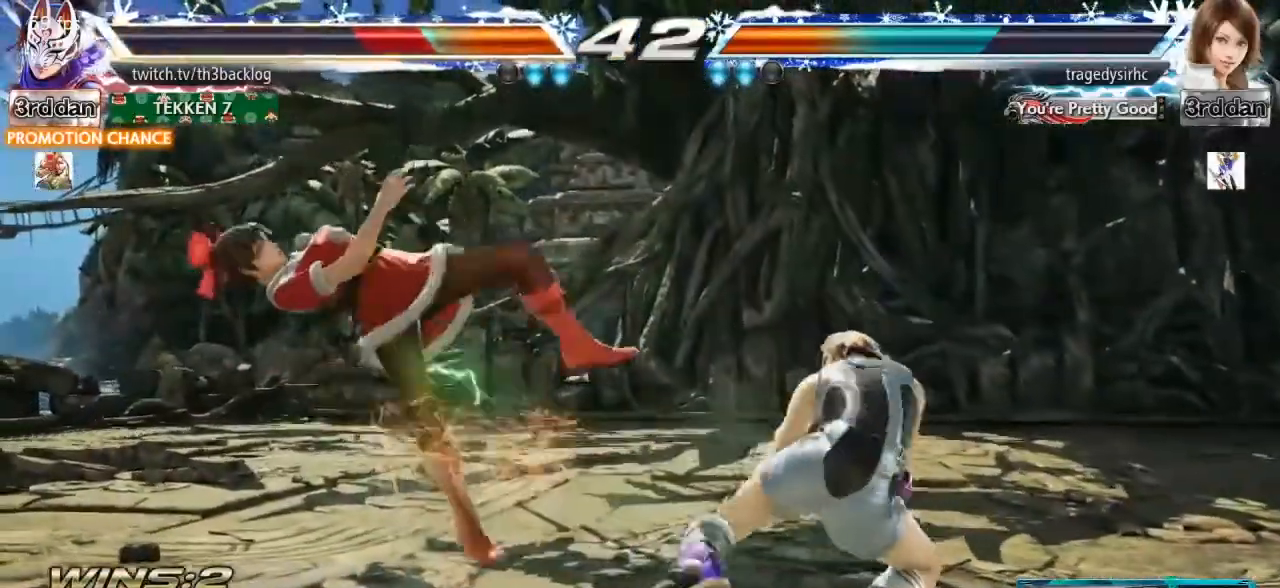
{"buttons": [], "left_stick": "left", "events": [[233, "CIRCLE", "down"], [233, "TRIANGLE", "down"], [383, "CIRCLE", "up"], [383, "TRIANGLE", "up"]]}
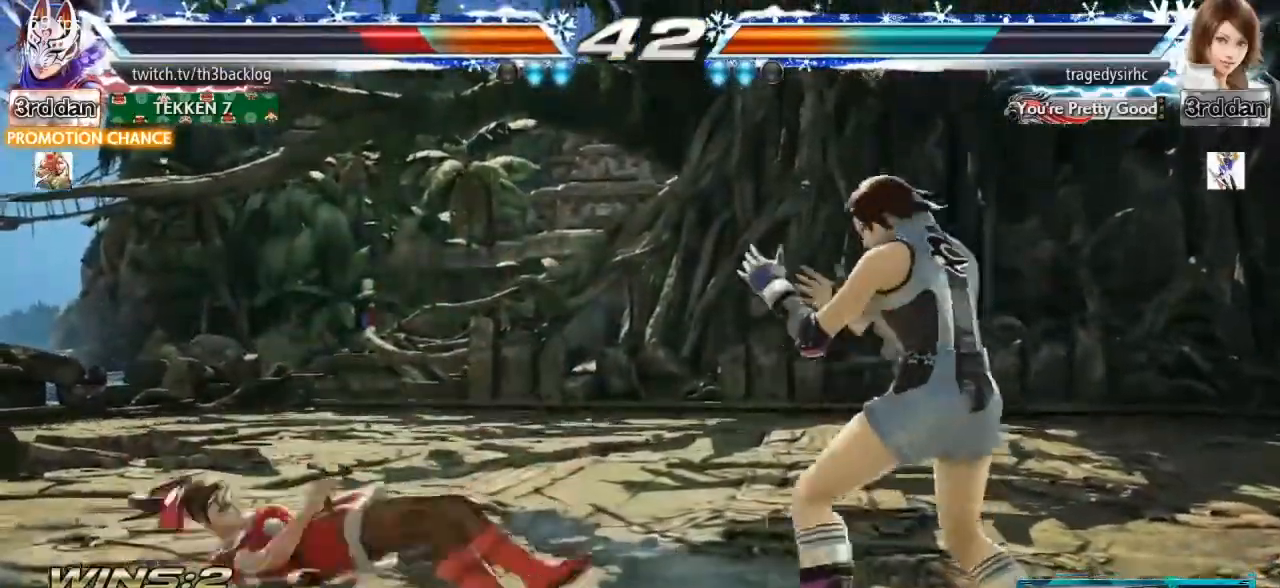
{"buttons": [], "left_stick": "left", "events": []}
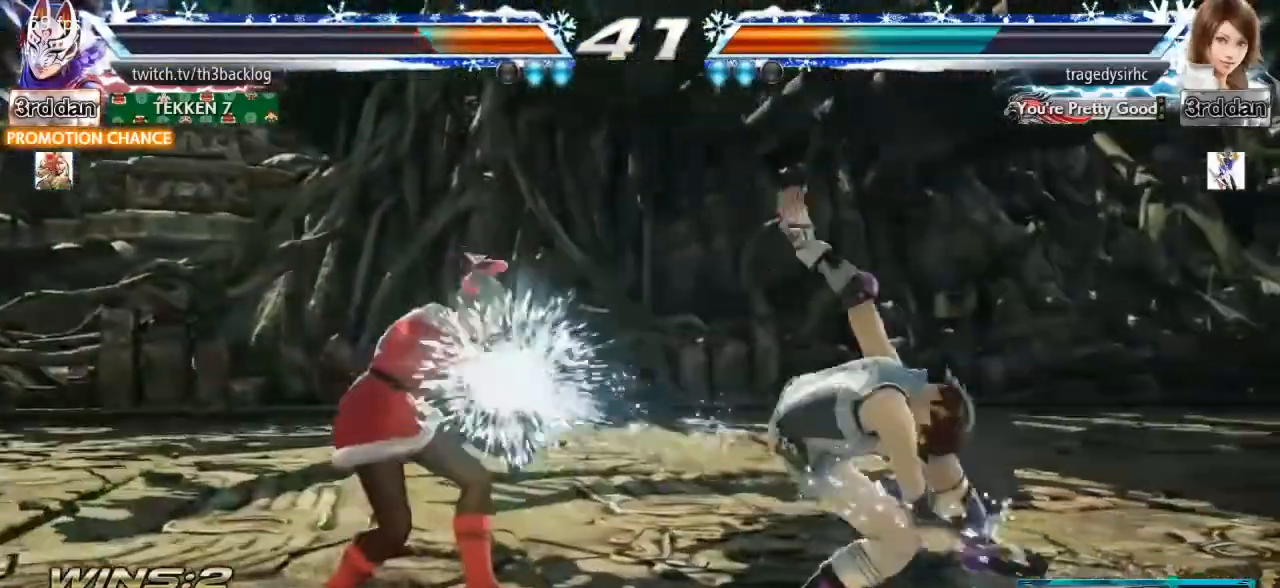
{"buttons": [], "left_stick": "center", "events": [[183, "left_stick", "down-right"], [233, "TRIANGLE", "down"], [367, "TRIANGLE", "up"], [417, "left_stick", "center"]]}